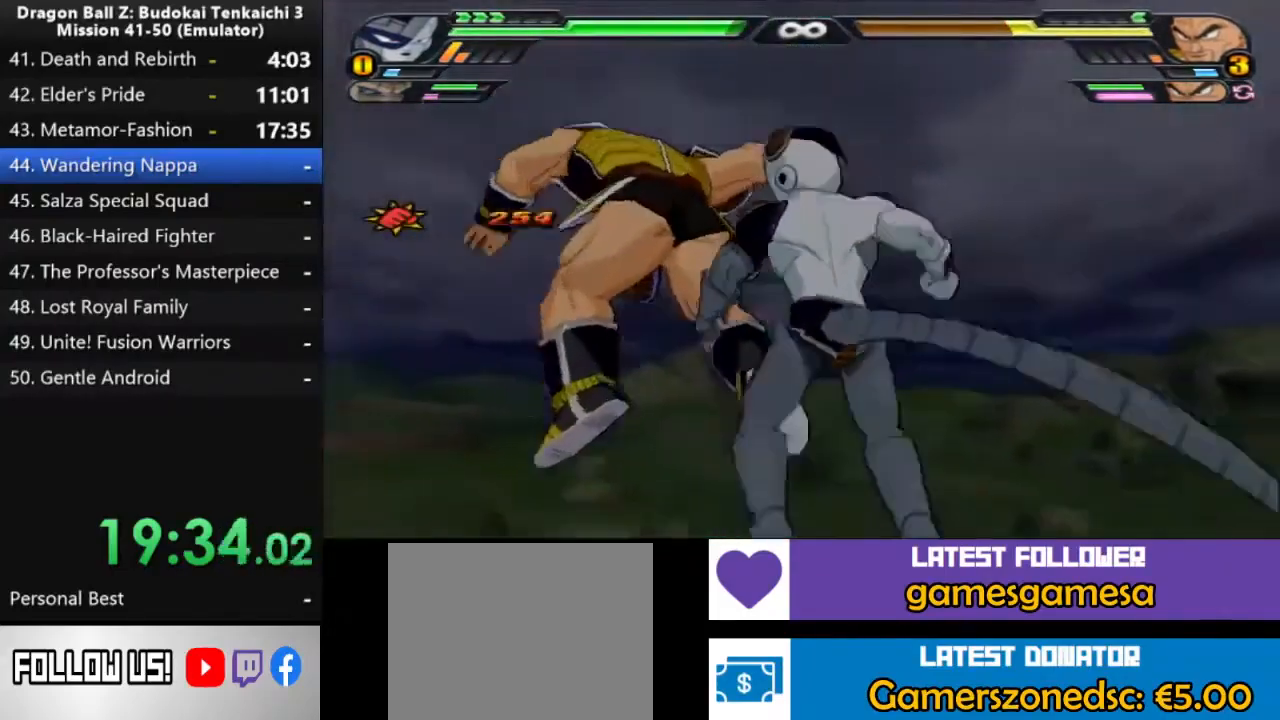
Gameplay with a controller (PlayStation layout); each line is a JSON object with the inputs held at the frame after it (dt_ms = milliseconds from this image to that frame). "events" lists button and stick changes between this image and that frame as [ms after this image, input, new state], when the widget could be followed in between. Not read: CROSS SQUARE.
{"dt_ms": 500, "buttons": [], "left_stick": "center", "right_stick": "center", "events": []}
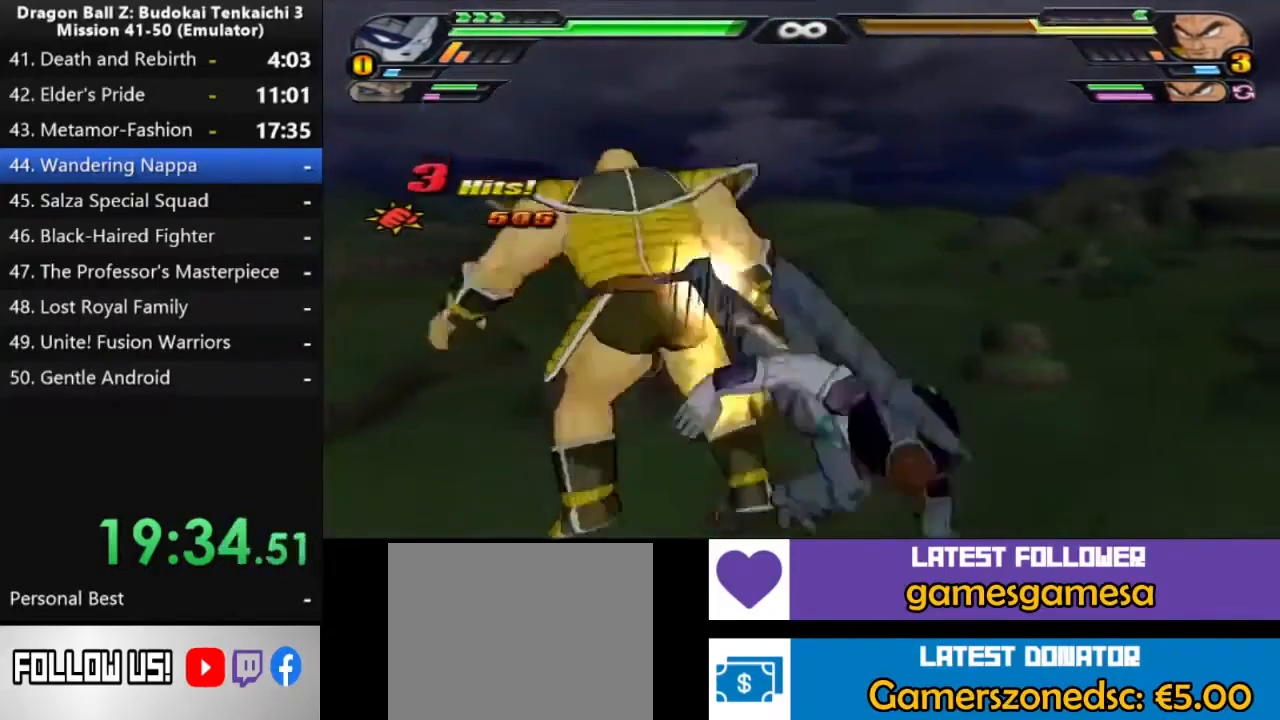
{"dt_ms": 500, "buttons": [], "left_stick": "center", "right_stick": "center", "events": []}
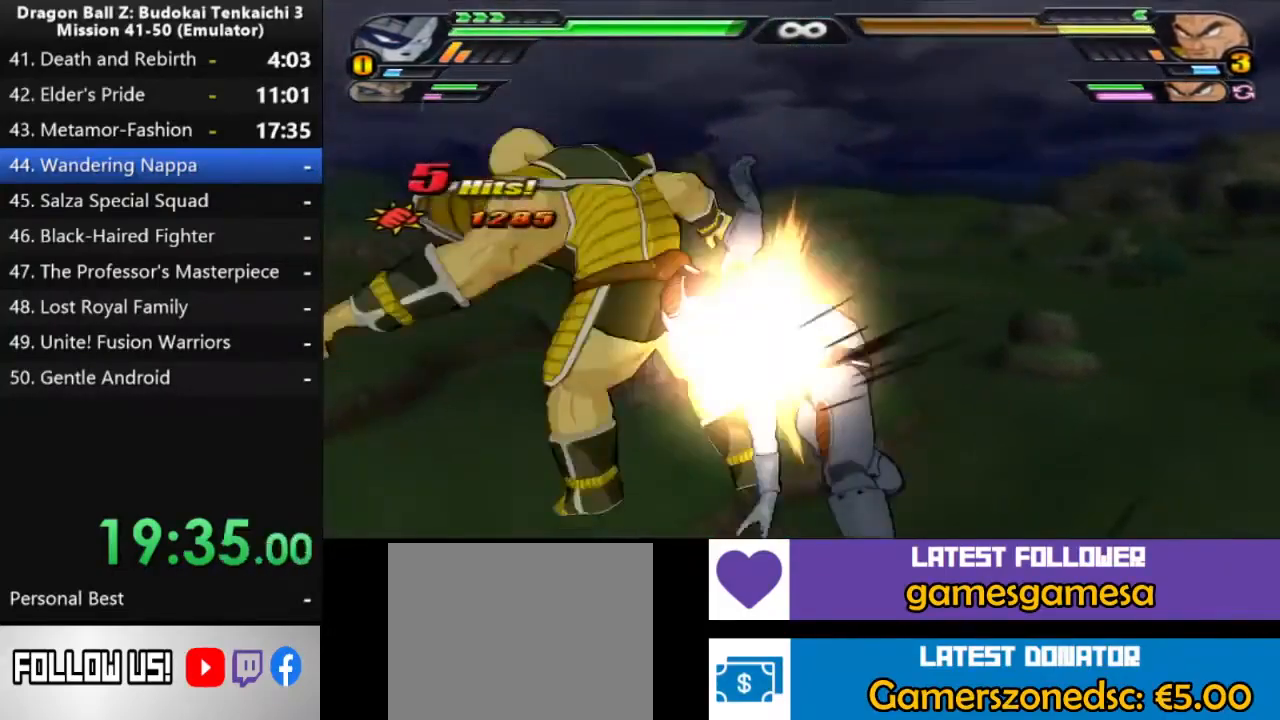
{"dt_ms": 500, "buttons": [], "left_stick": "center", "right_stick": "center", "events": []}
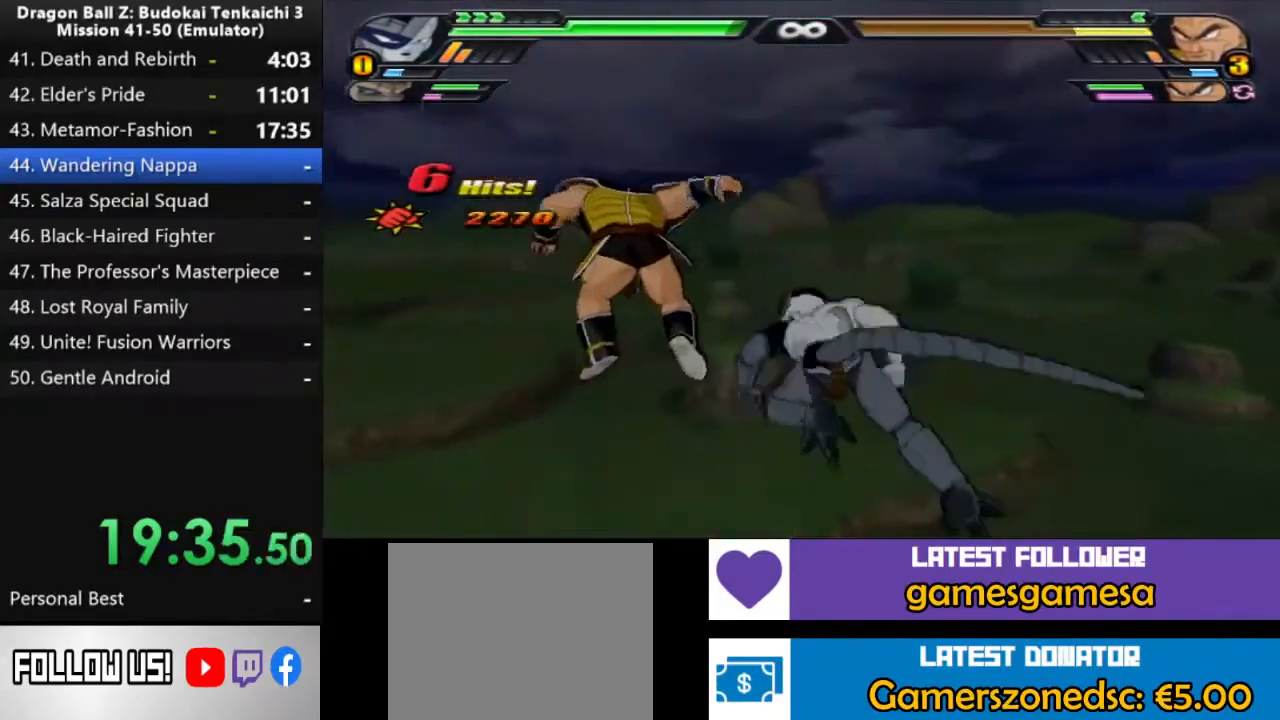
{"dt_ms": 500, "buttons": [], "left_stick": "center", "right_stick": "center", "events": []}
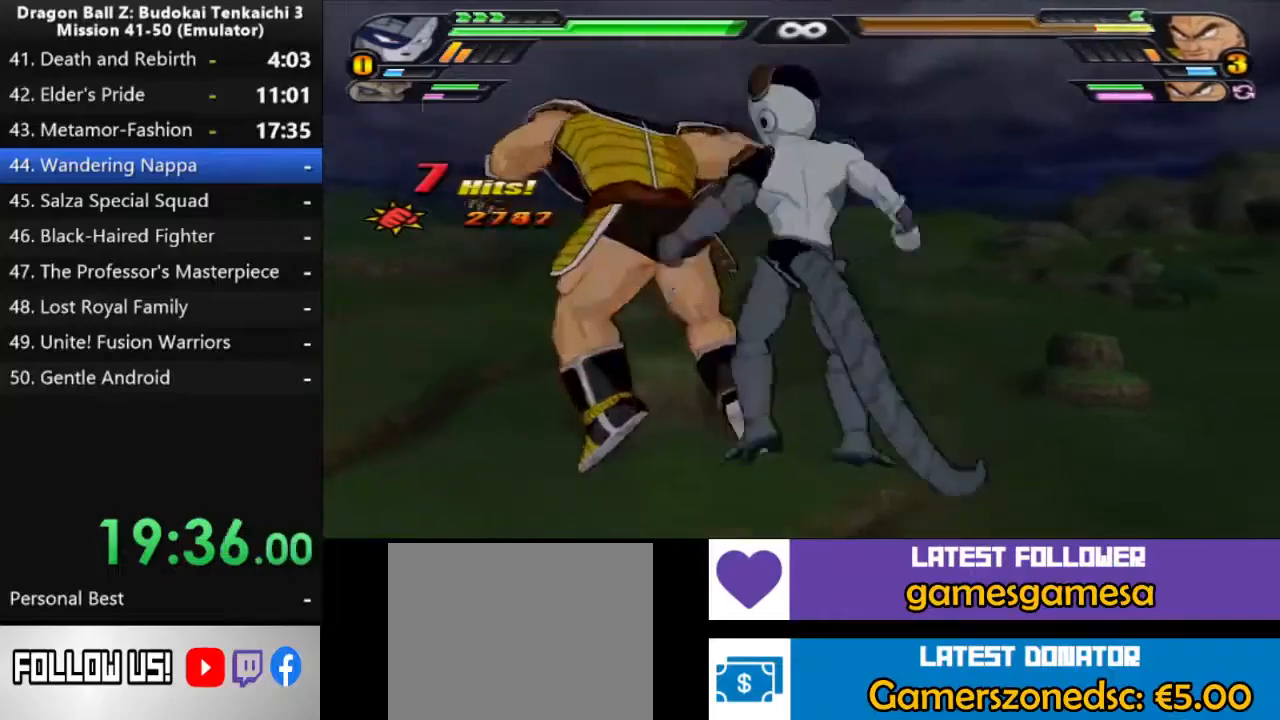
{"dt_ms": 500, "buttons": [], "left_stick": "center", "right_stick": "center", "events": []}
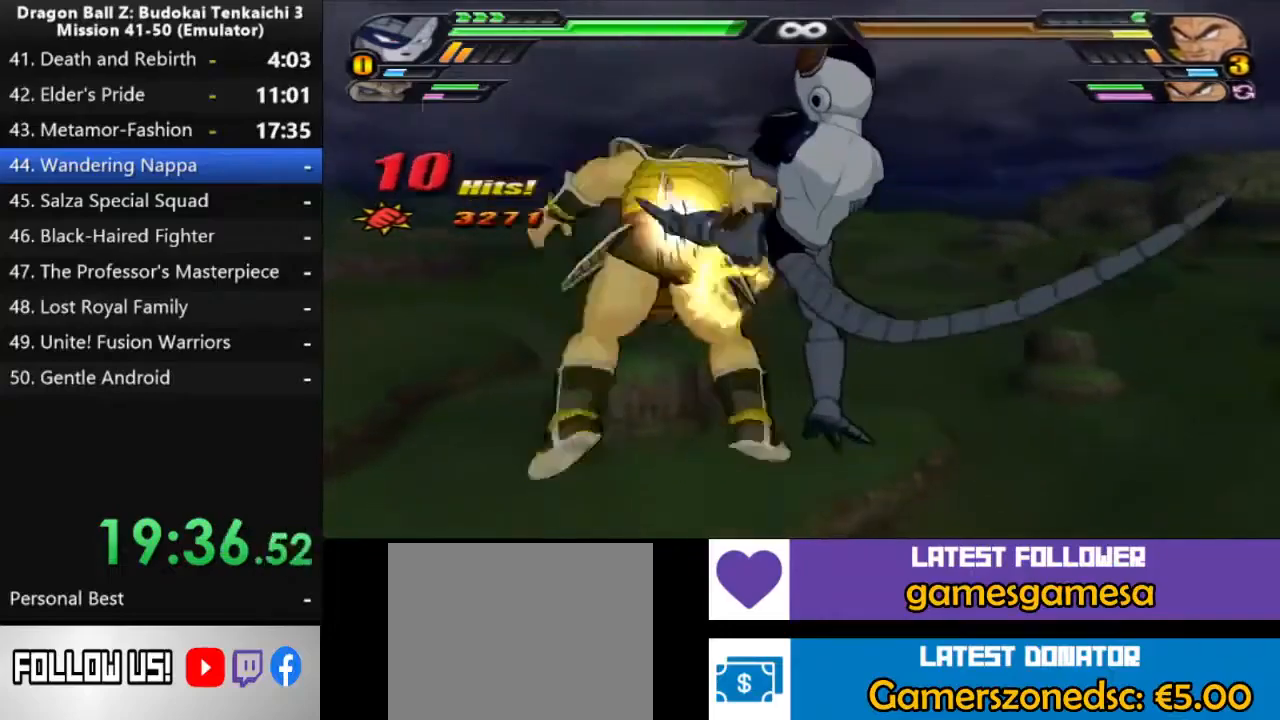
{"dt_ms": 500, "buttons": ["TRIANGLE"], "left_stick": "center", "right_stick": "center", "events": [[150, "TRIANGLE", "down"]]}
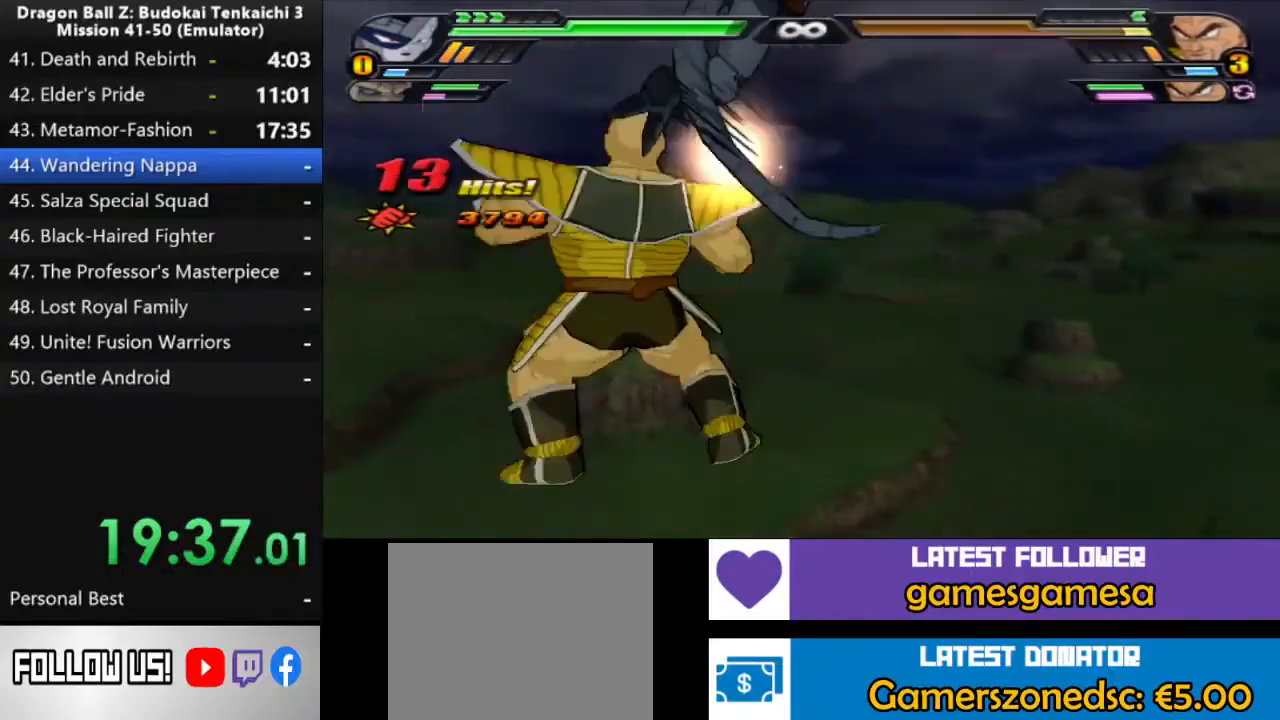
{"dt_ms": 1000, "buttons": [], "left_stick": "center", "right_stick": "center", "events": [[667, "TRIANGLE", "up"], [850, "TRIANGLE", "down"], [933, "TRIANGLE", "up"]]}
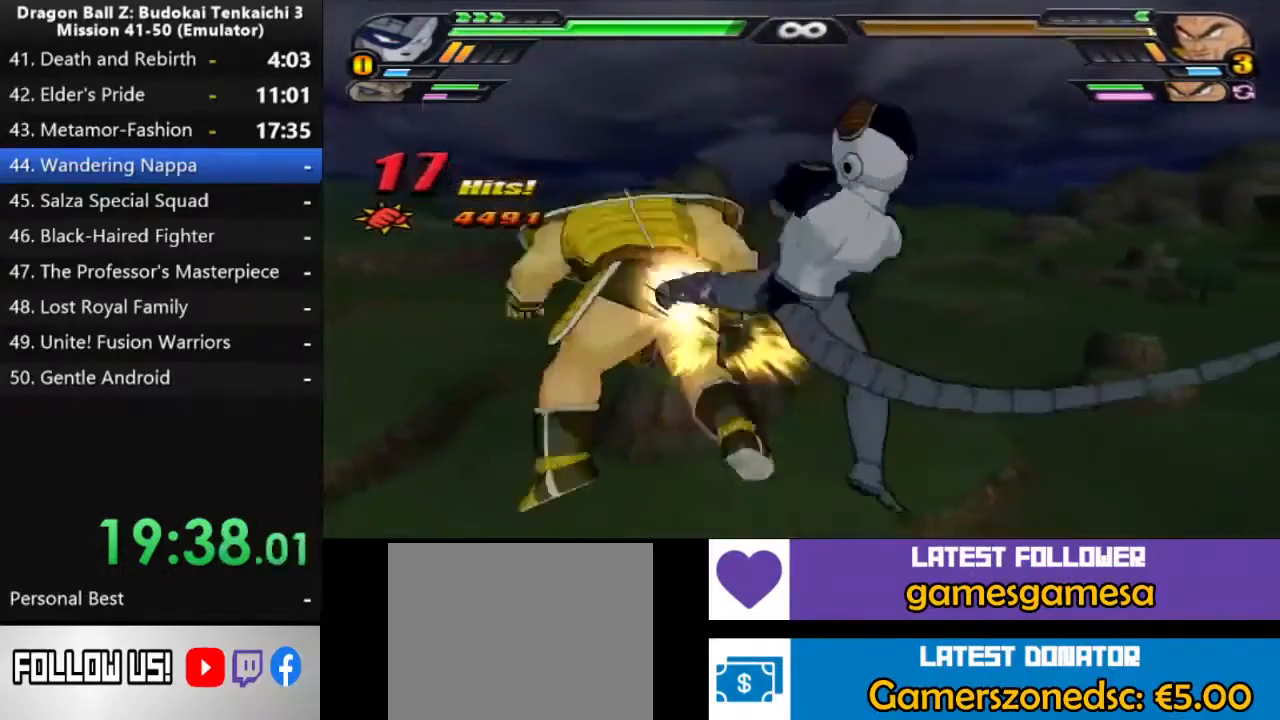
{"dt_ms": 500, "buttons": [], "left_stick": "center", "right_stick": "center", "events": []}
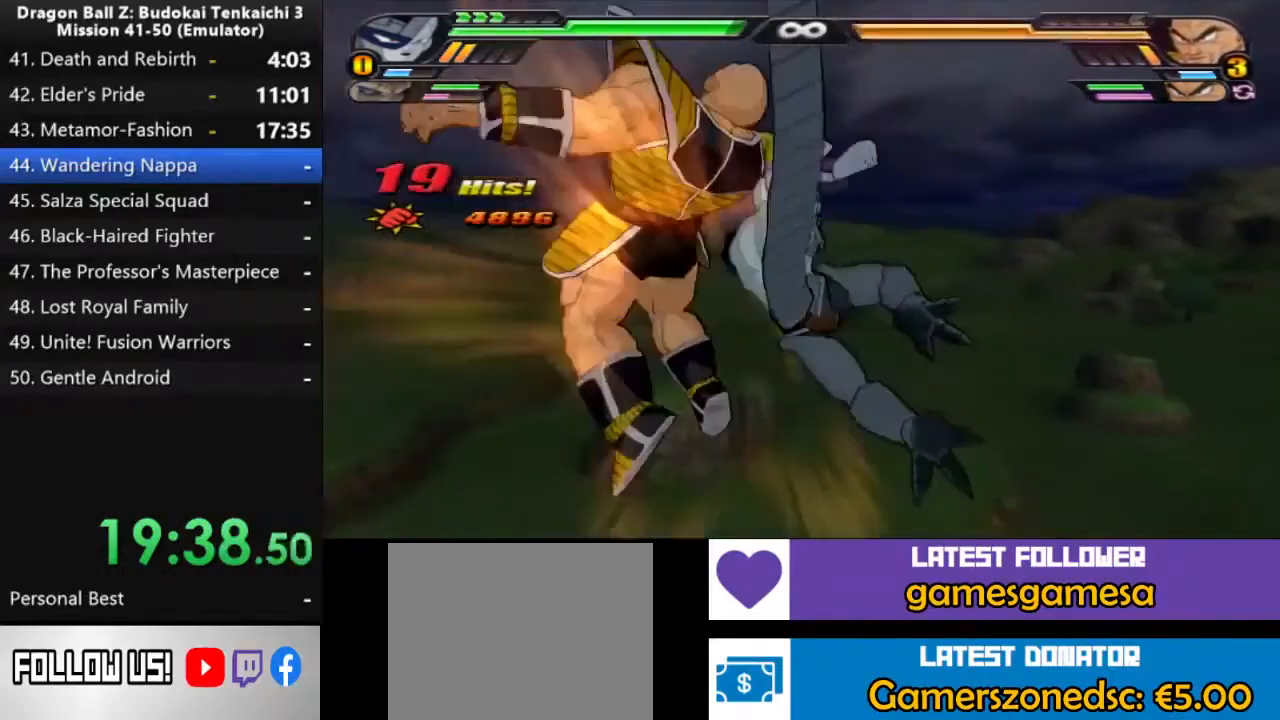
{"dt_ms": 500, "buttons": [], "left_stick": "center", "right_stick": "center", "events": []}
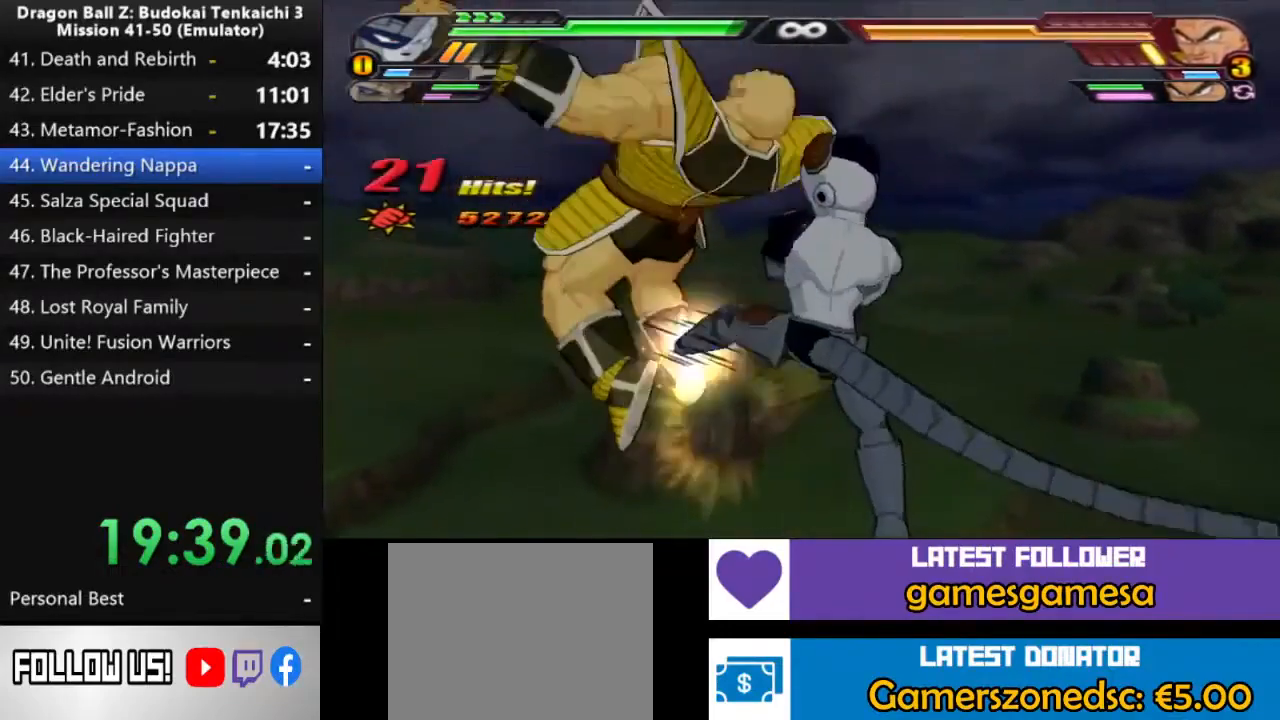
{"dt_ms": 500, "buttons": [], "left_stick": "center", "right_stick": "center", "events": []}
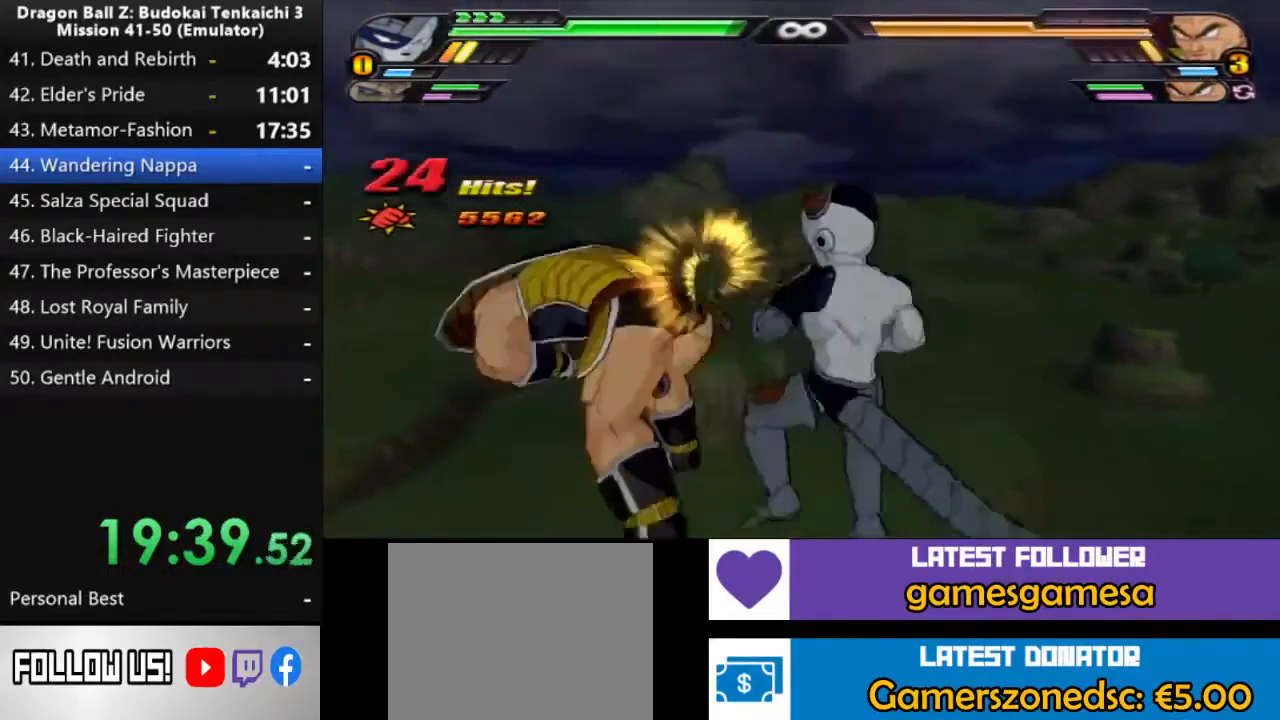
{"dt_ms": 500, "buttons": [], "left_stick": "center", "right_stick": "center", "events": []}
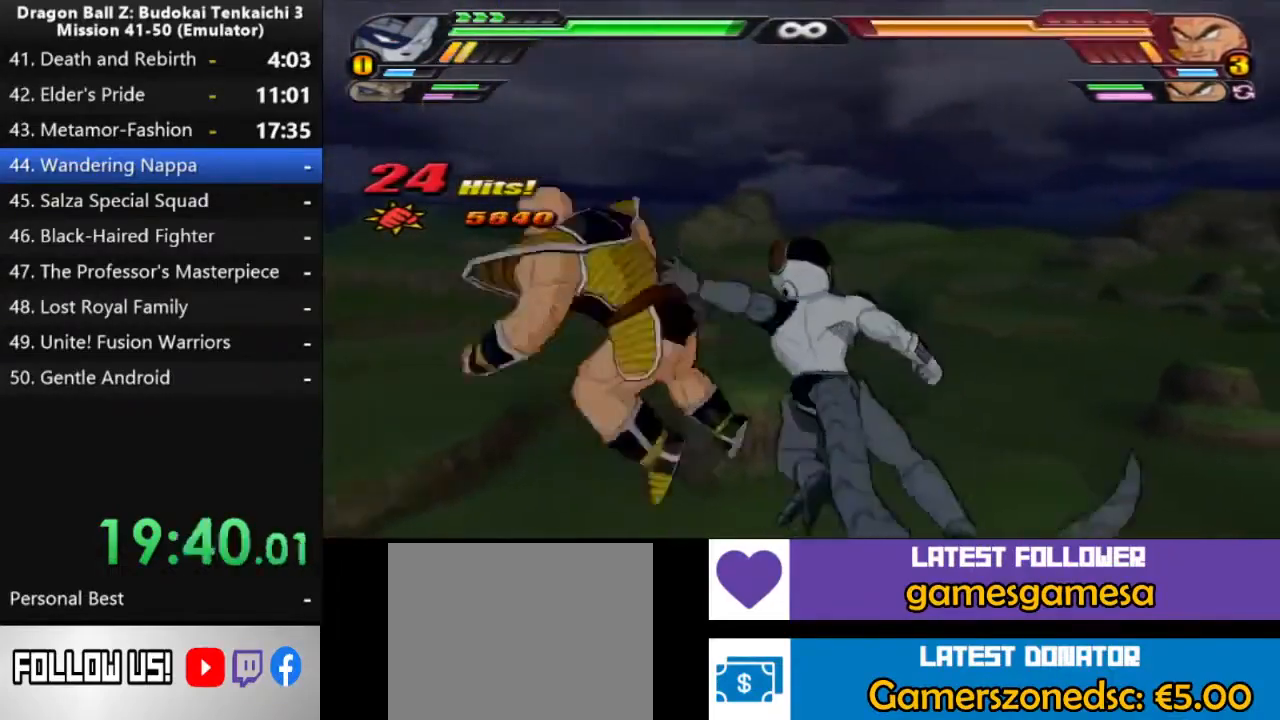
{"dt_ms": 500, "buttons": [], "left_stick": "center", "right_stick": "center", "events": []}
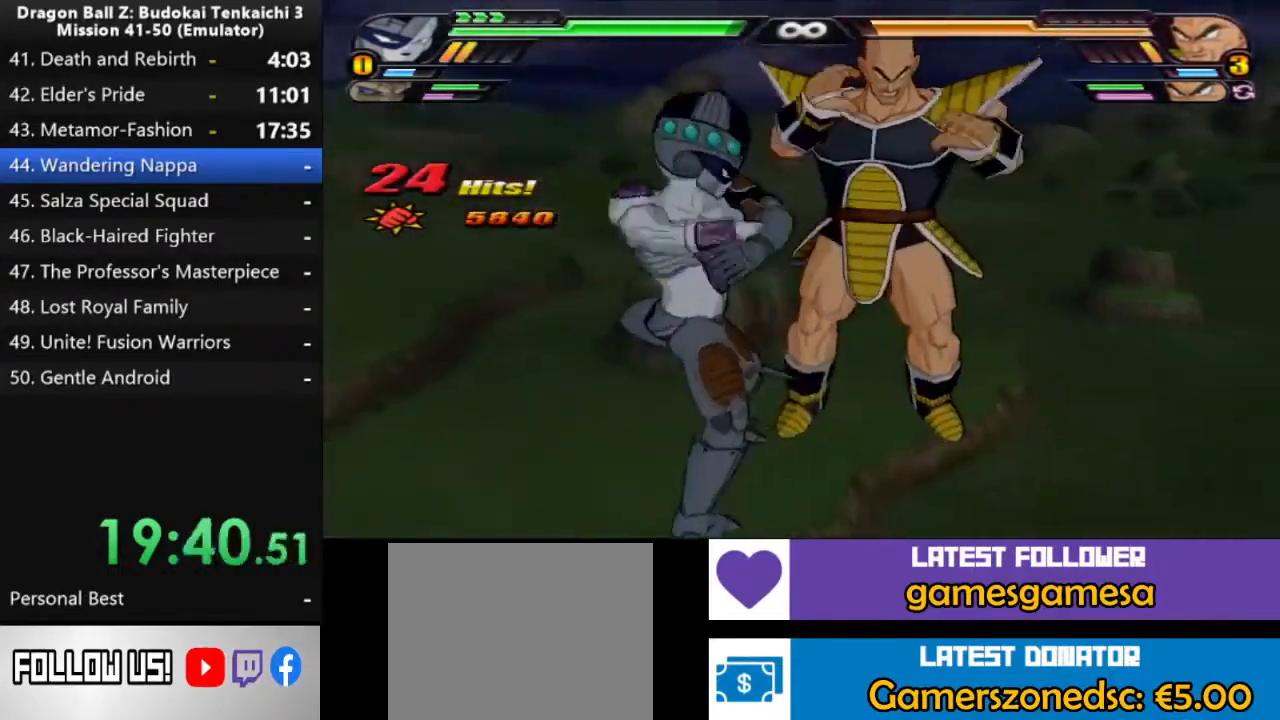
{"dt_ms": 500, "buttons": [], "left_stick": "center", "right_stick": "center", "events": []}
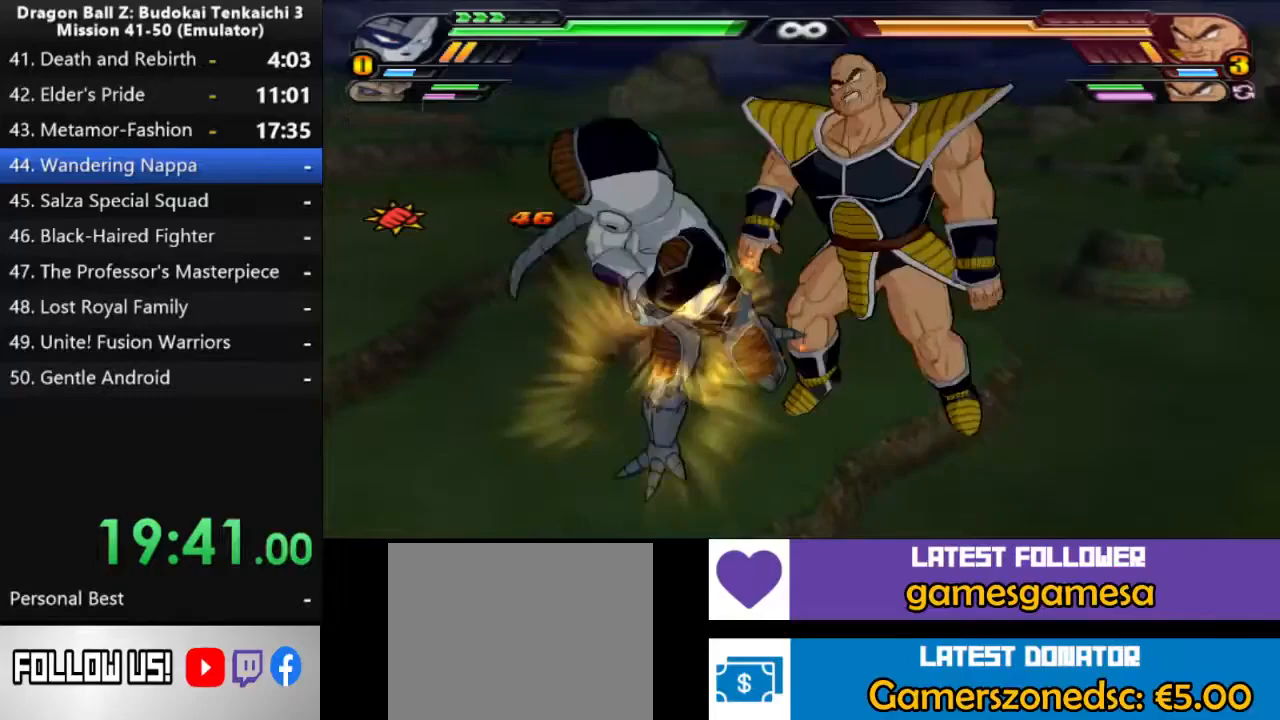
{"dt_ms": 500, "buttons": [], "left_stick": "center", "right_stick": "center", "events": []}
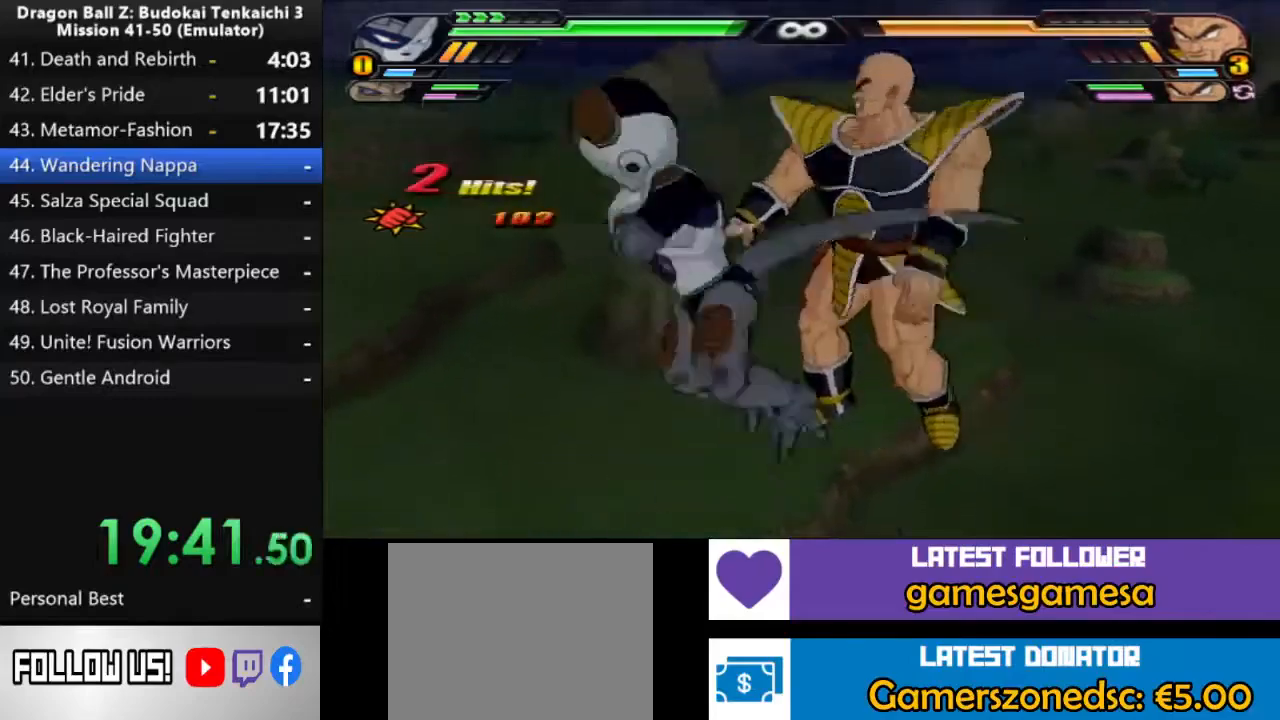
{"dt_ms": 500, "buttons": ["L2"], "left_stick": "center", "right_stick": "center", "events": [[200, "L2", "down"]]}
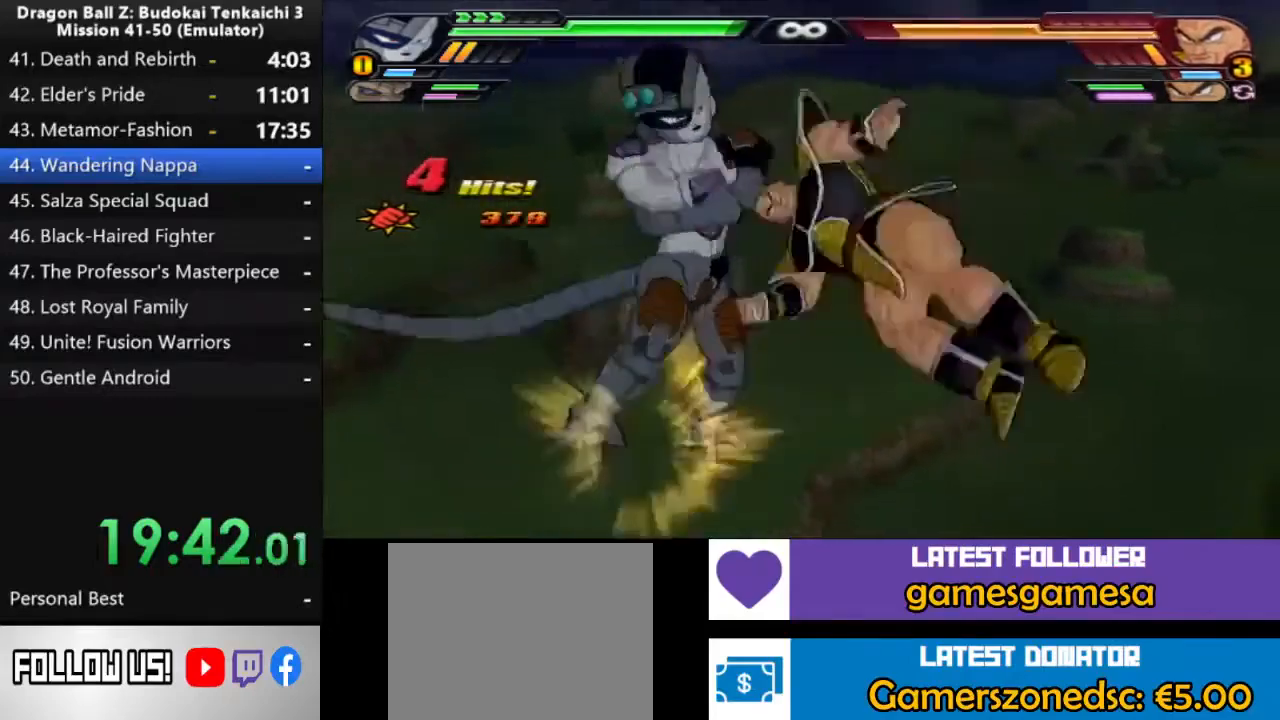
{"dt_ms": 500, "buttons": ["L2"], "left_stick": "center", "right_stick": "center", "events": []}
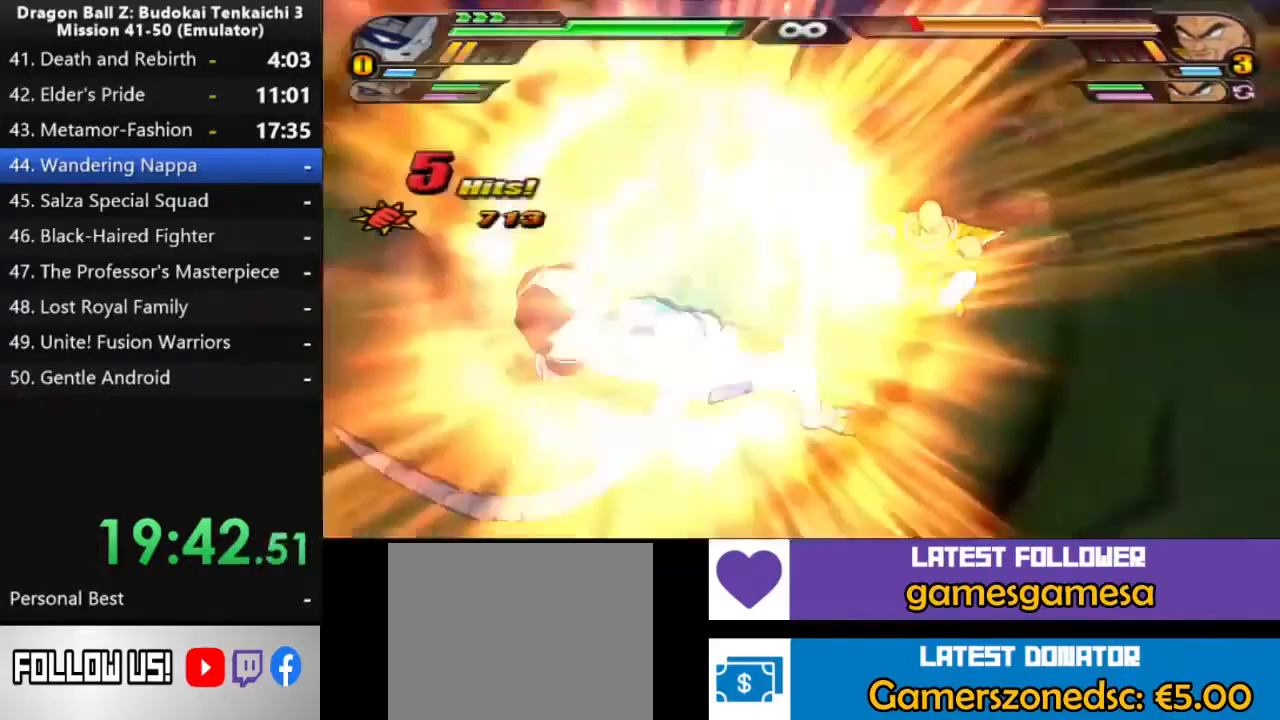
{"dt_ms": 500, "buttons": ["L2"], "left_stick": "center", "right_stick": "left", "events": [[183, "right_stick", "left"]]}
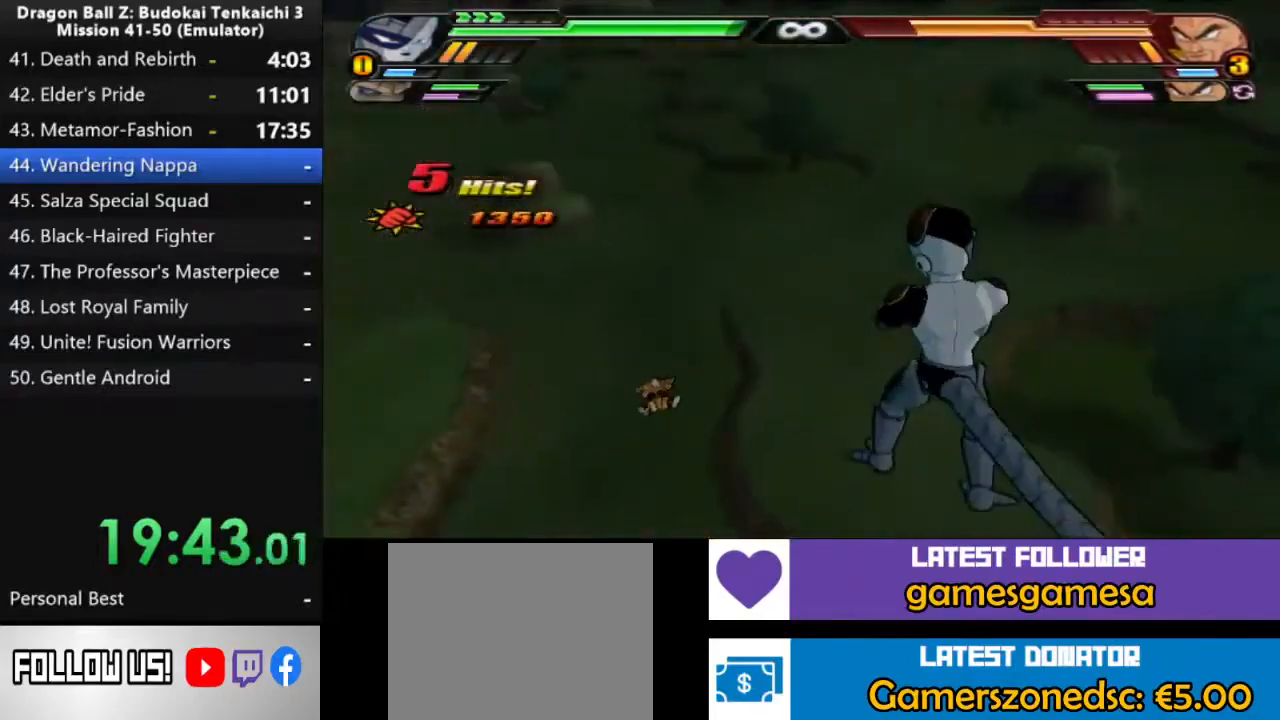
{"dt_ms": 500, "buttons": ["L2"], "left_stick": "center", "right_stick": "center", "events": [[100, "right_stick", "center"]]}